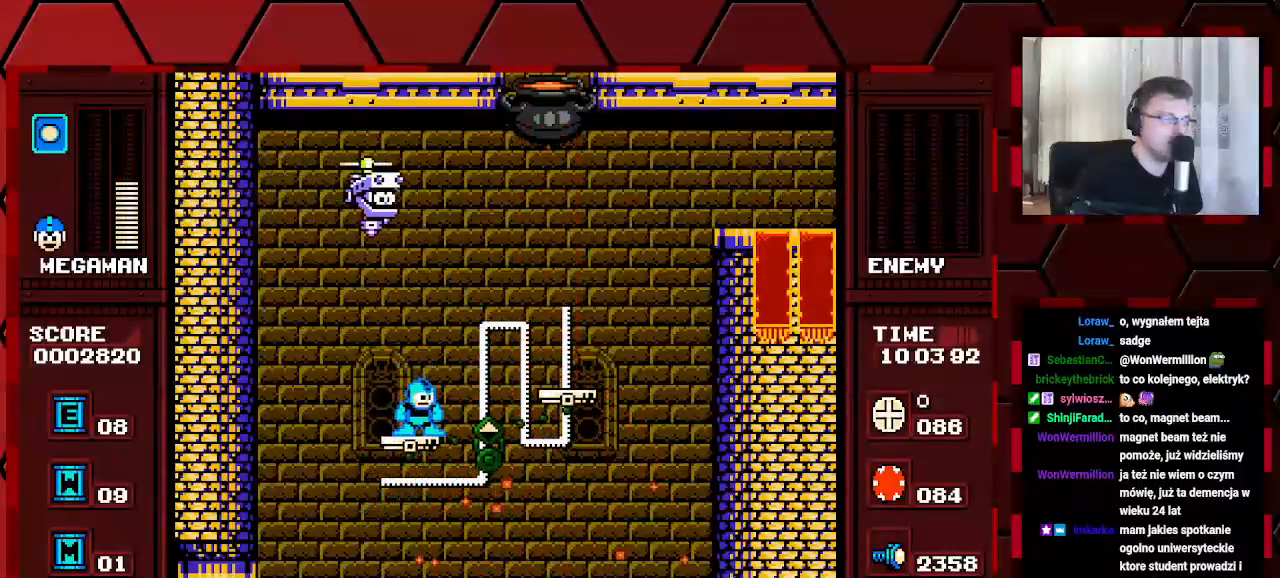
Gameplay with a controller (Xbox layout); each line is a JSON object with the inputs held at the frame after it (dt_ms = milliseconds from this image to that frame). "events" lists button and stick changes between this image and that frame as [ms after this image, input, new state], when the widget could be followed in between. Not read: HOME L2 L3 R2 R3.
{"dt_ms": 500, "buttons": [], "events": [[167, "DPAD_RIGHT", "down"], [400, "DPAD_RIGHT", "up"]]}
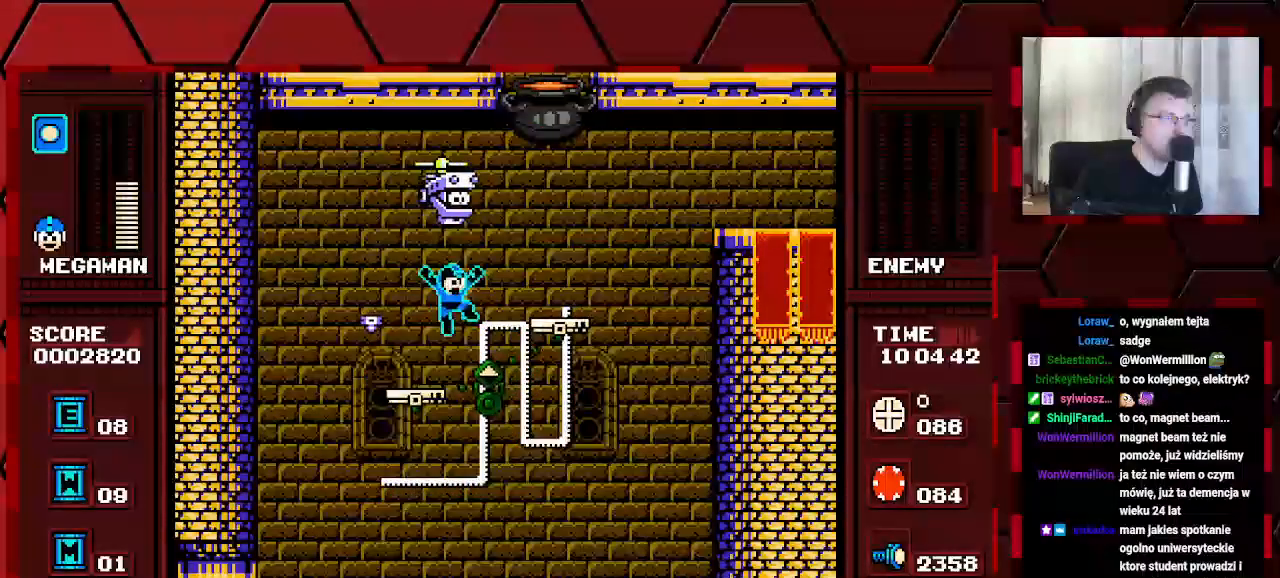
{"dt_ms": 500, "buttons": ["DPAD_RIGHT"], "events": [[67, "DPAD_LEFT", "down"], [417, "DPAD_LEFT", "up"], [417, "DPAD_RIGHT", "down"]]}
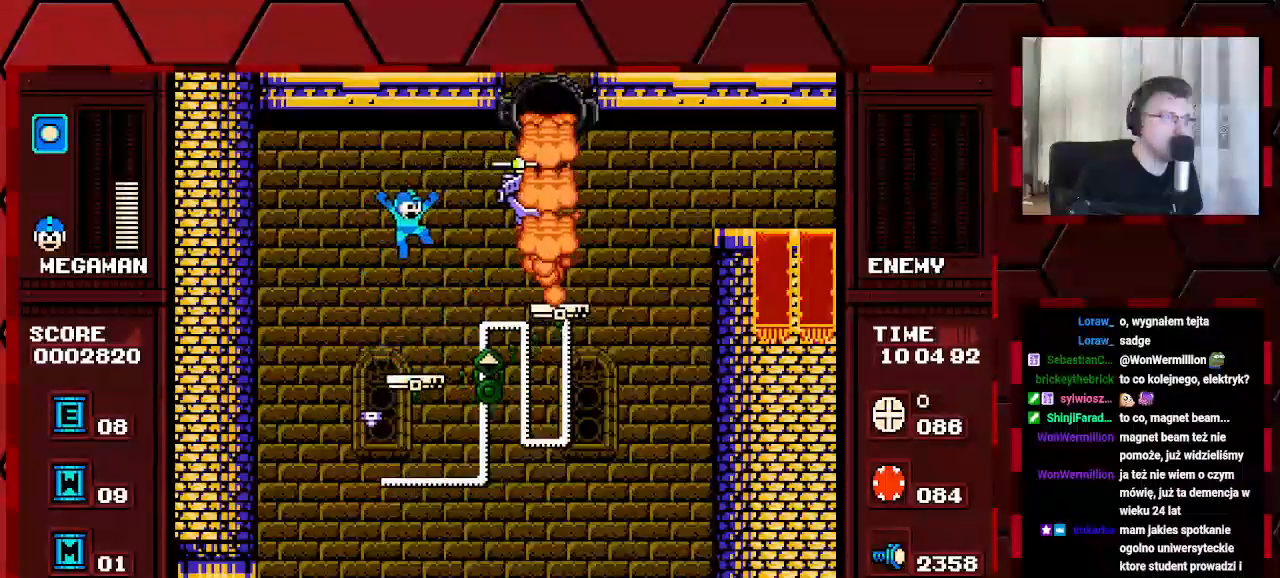
{"dt_ms": 1000, "buttons": ["DPAD_RIGHT"]}
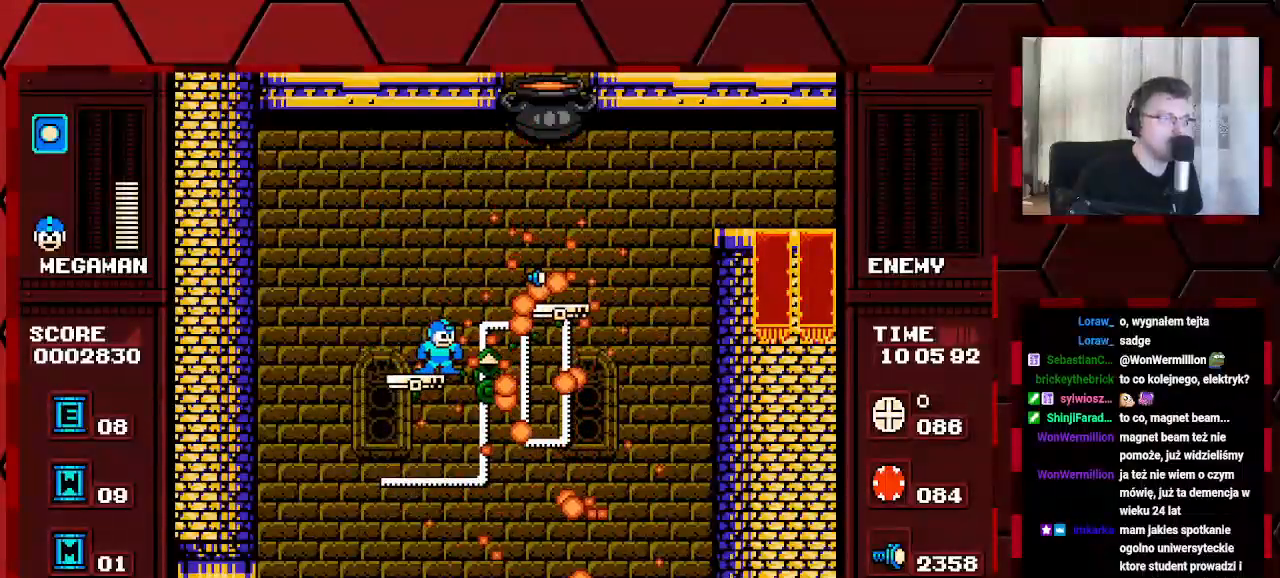
{"dt_ms": 500, "buttons": ["DPAD_RIGHT"], "events": []}
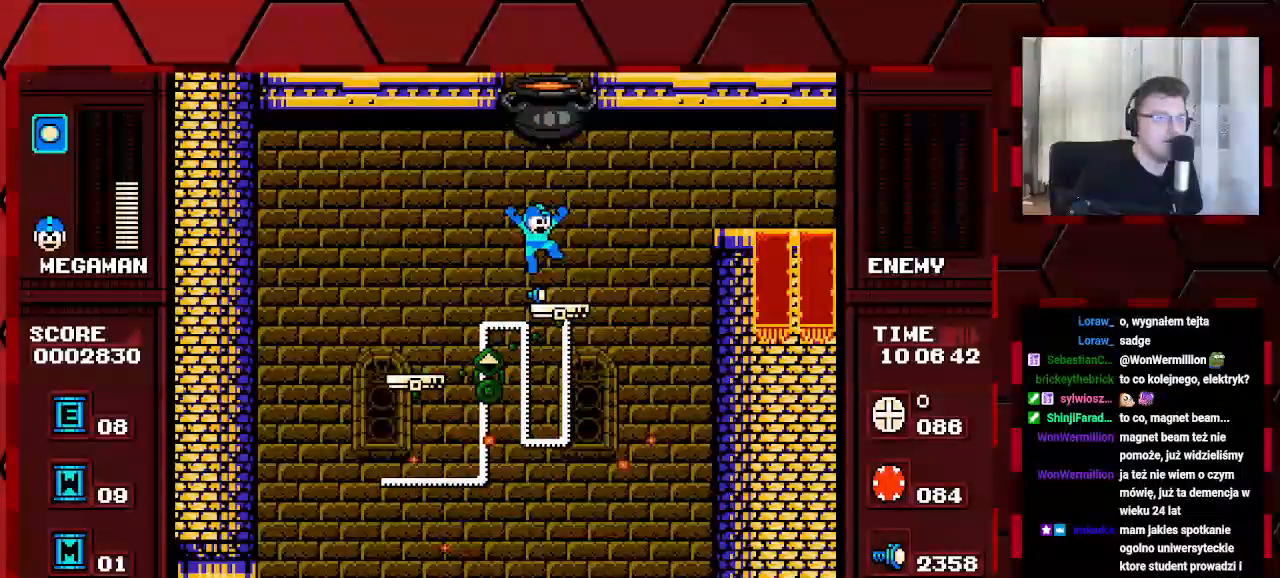
{"dt_ms": 500, "buttons": ["DPAD_RIGHT"]}
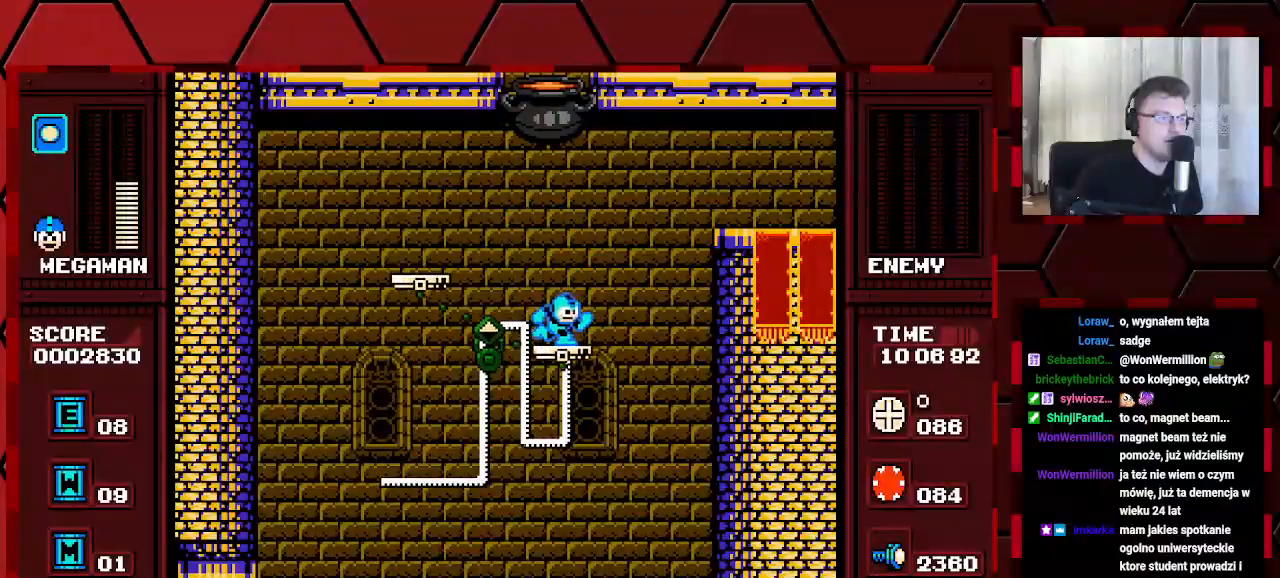
{"dt_ms": 500, "buttons": [], "events": [[50, "DPAD_RIGHT", "up"], [200, "DPAD_RIGHT", "down"], [367, "DPAD_RIGHT", "up"]]}
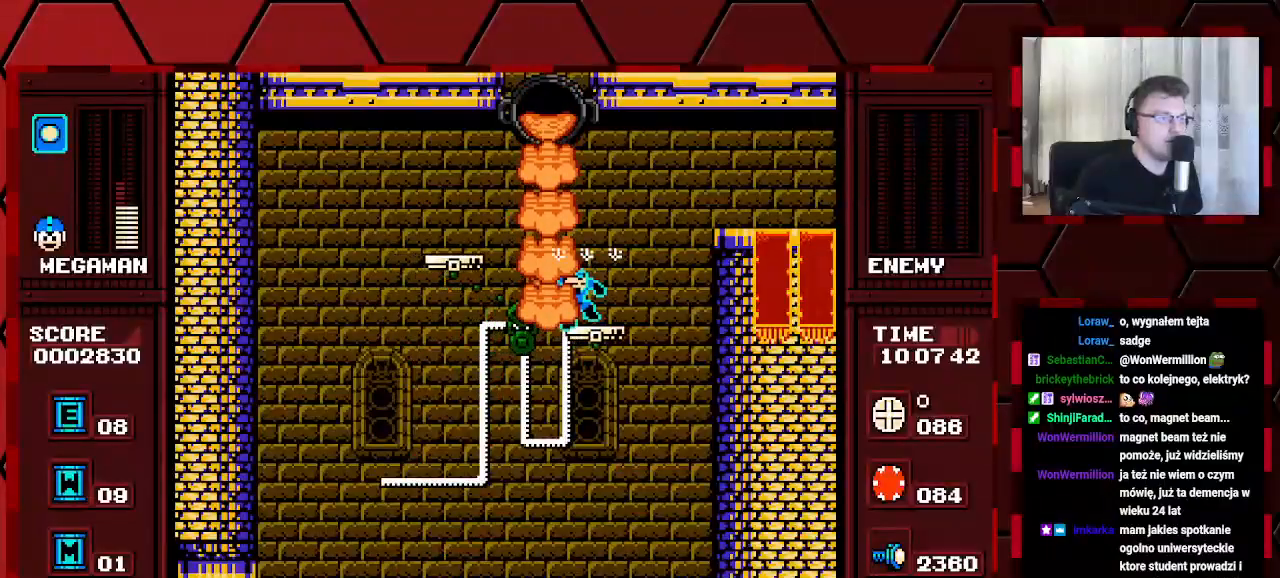
{"dt_ms": 500, "buttons": ["DPAD_RIGHT"], "events": [[117, "DPAD_RIGHT", "down"]]}
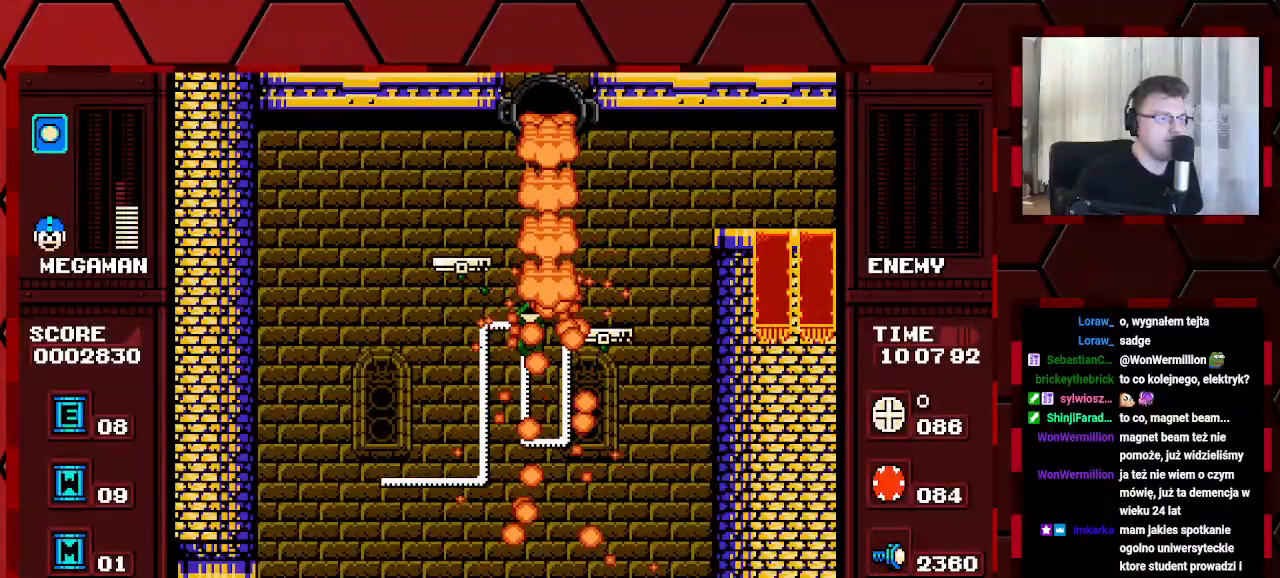
{"dt_ms": 500, "buttons": ["DPAD_RIGHT"], "events": [[83, "DPAD_RIGHT", "up"], [317, "L1", "down"], [400, "DPAD_RIGHT", "down"], [433, "L1", "up"]]}
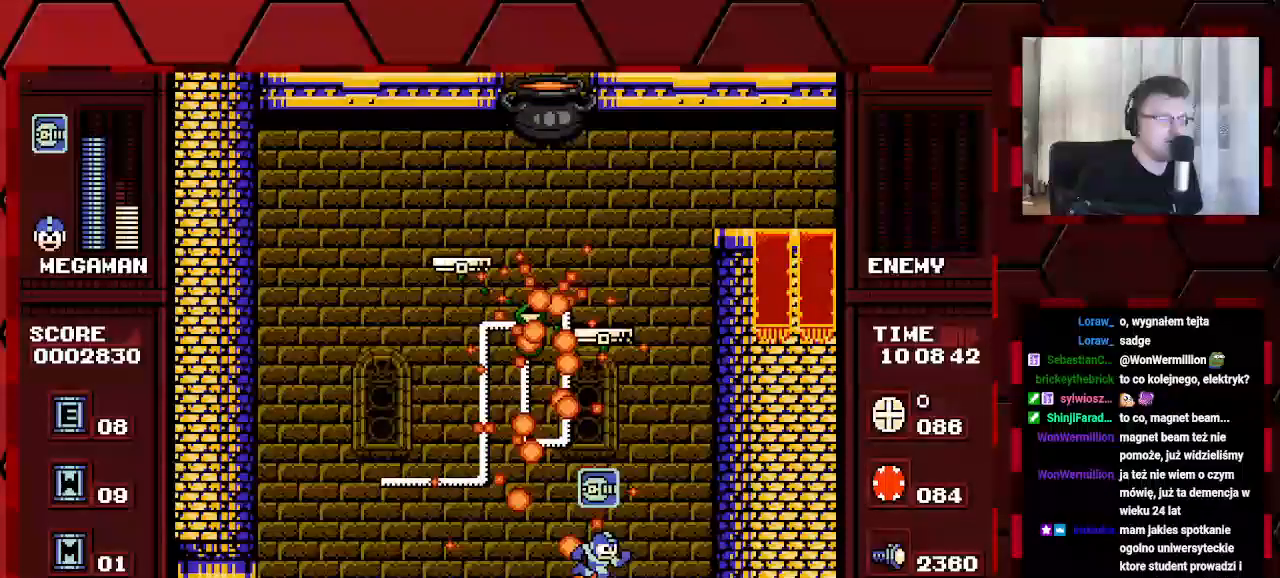
{"dt_ms": 500, "buttons": [], "events": [[250, "DPAD_RIGHT", "up"]]}
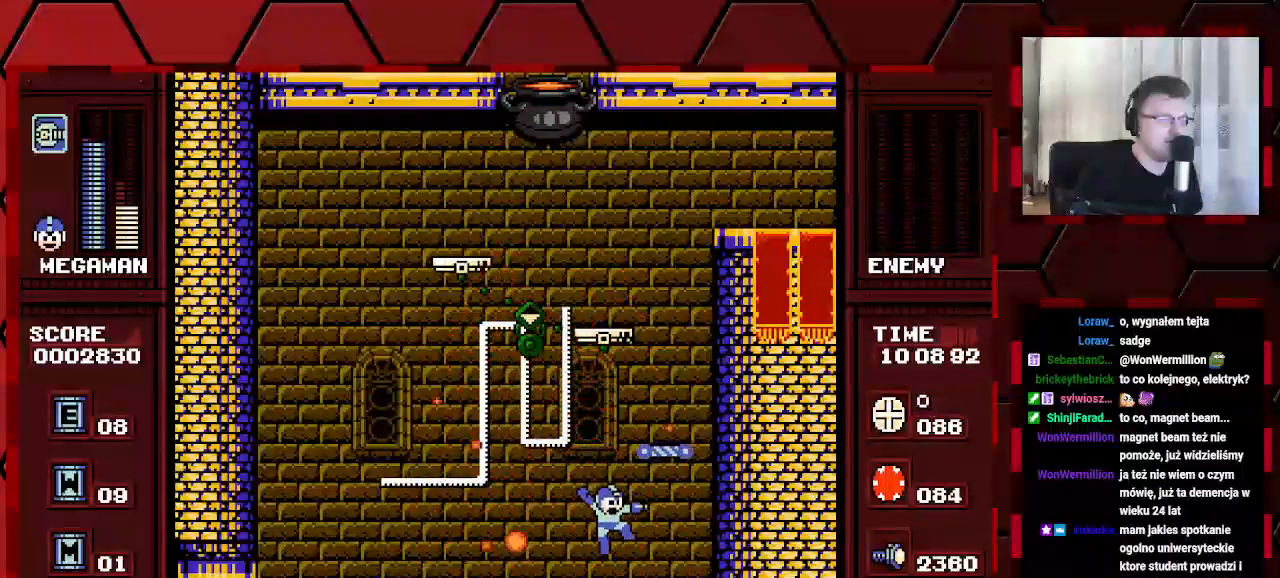
{"dt_ms": 500, "buttons": [], "events": [[133, "DPAD_RIGHT", "down"], [483, "DPAD_RIGHT", "up"]]}
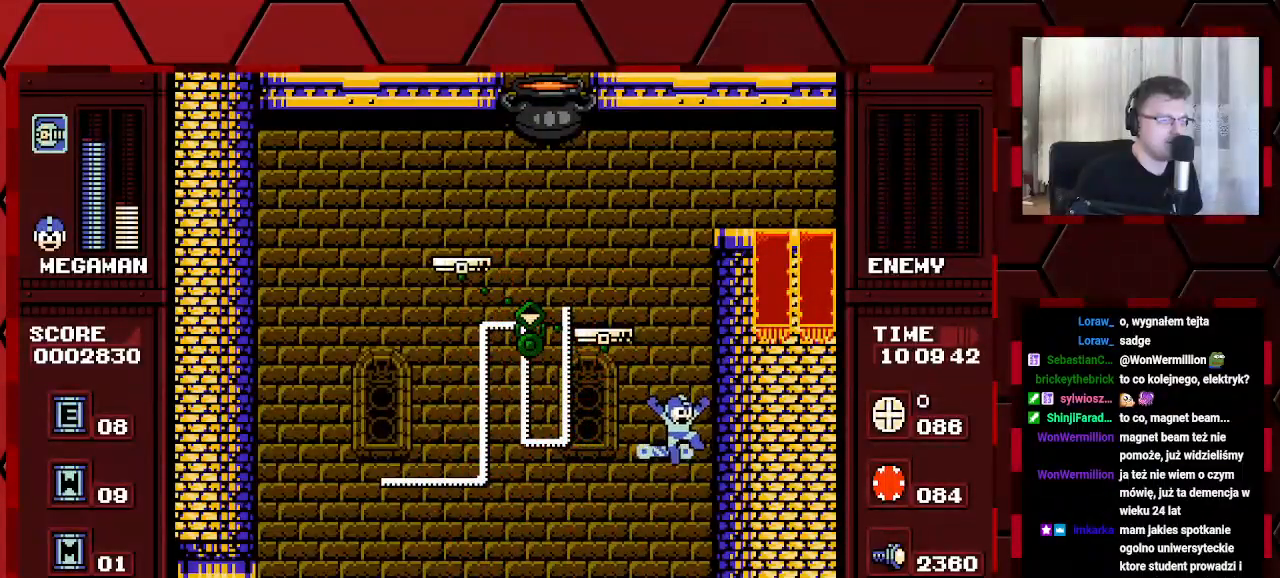
{"dt_ms": 500, "buttons": [], "events": [[50, "DPAD_LEFT", "down"], [350, "DPAD_LEFT", "up"]]}
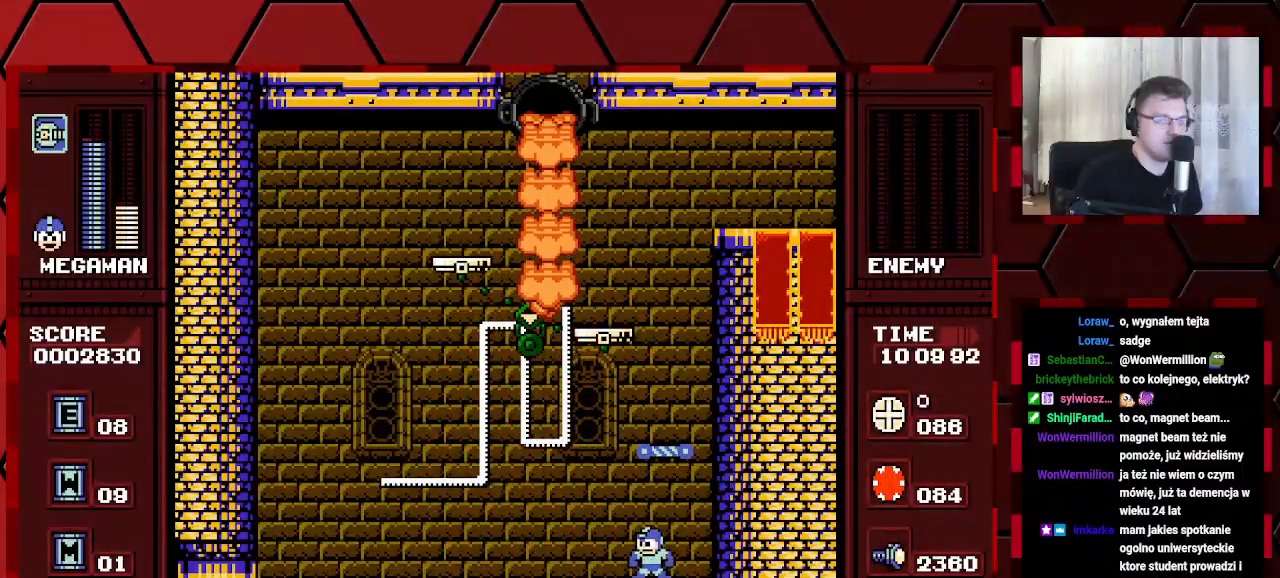
{"dt_ms": 500, "buttons": [], "events": [[83, "DPAD_RIGHT", "down"], [167, "DPAD_RIGHT", "up"], [283, "DPAD_LEFT", "down"], [500, "DPAD_LEFT", "up"]]}
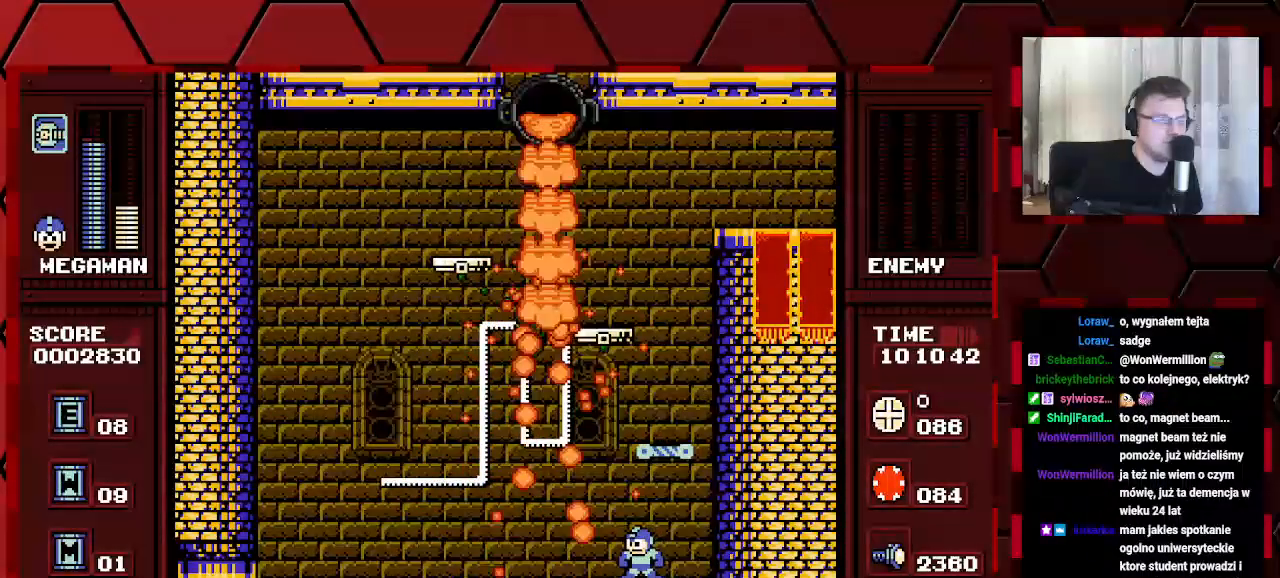
{"dt_ms": 500, "buttons": [], "events": []}
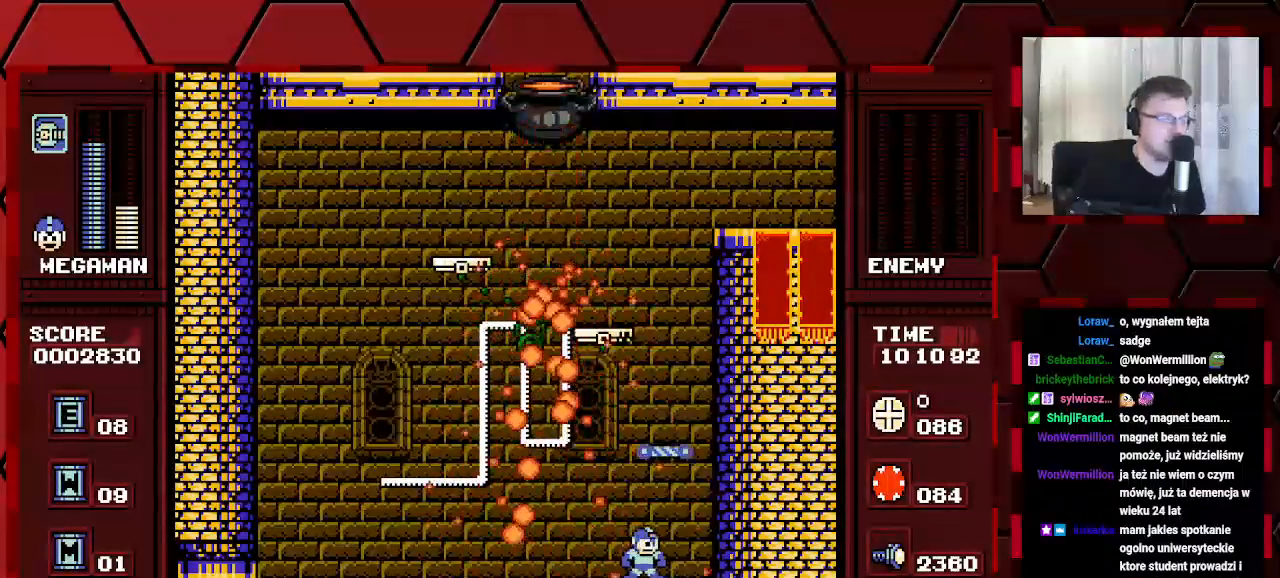
{"dt_ms": 500, "buttons": ["DPAD_LEFT"], "events": [[217, "DPAD_LEFT", "down"]]}
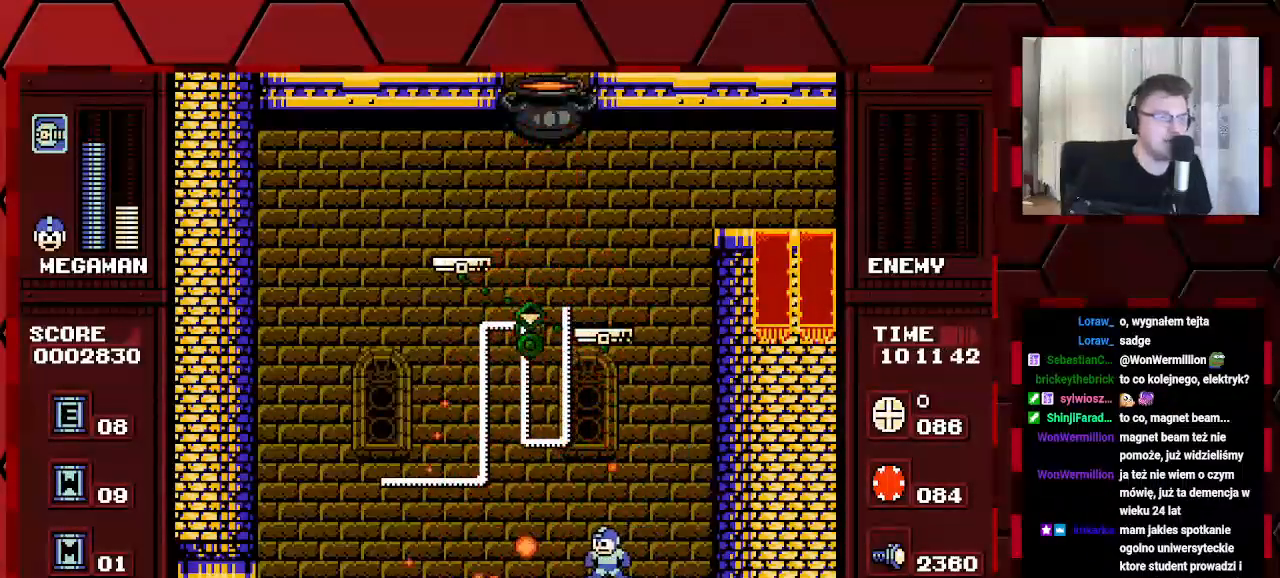
{"dt_ms": 500, "buttons": []}
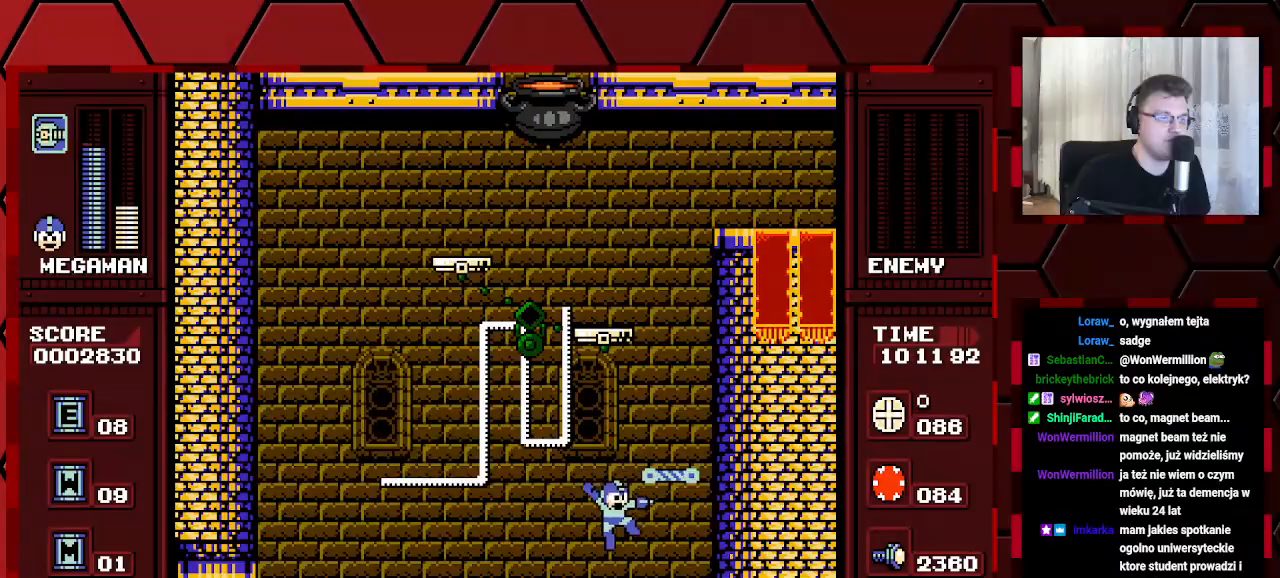
{"dt_ms": 500, "buttons": ["DPAD_RIGHT"], "events": [[200, "DPAD_RIGHT", "down"]]}
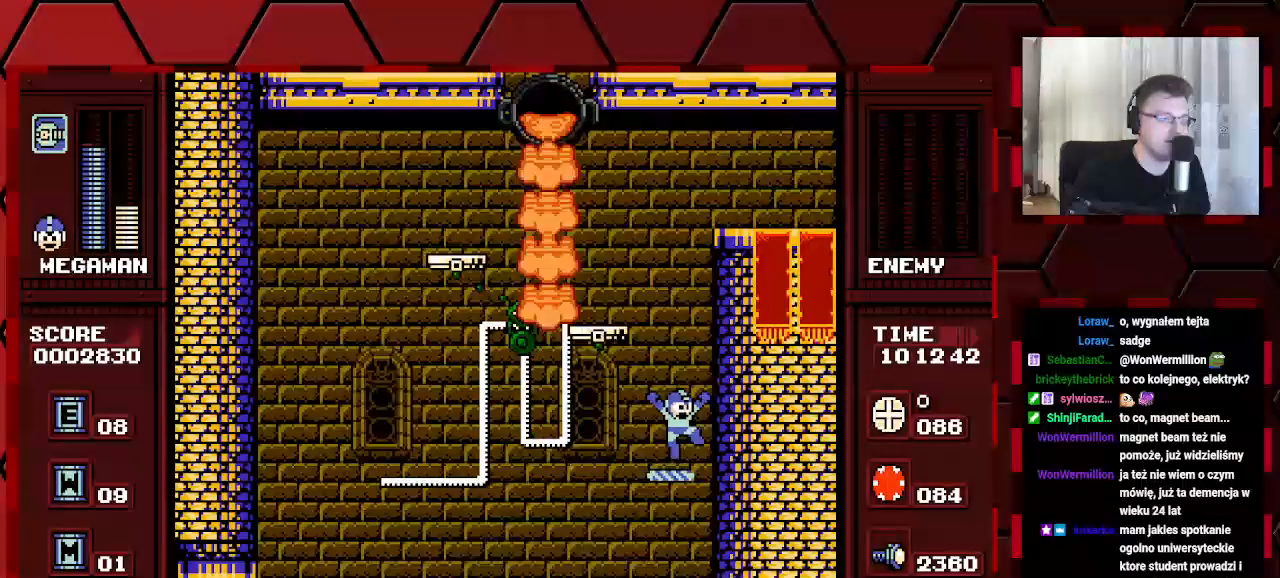
{"dt_ms": 500, "buttons": ["DPAD_LEFT"], "events": [[150, "DPAD_LEFT", "down"], [217, "DPAD_RIGHT", "up"]]}
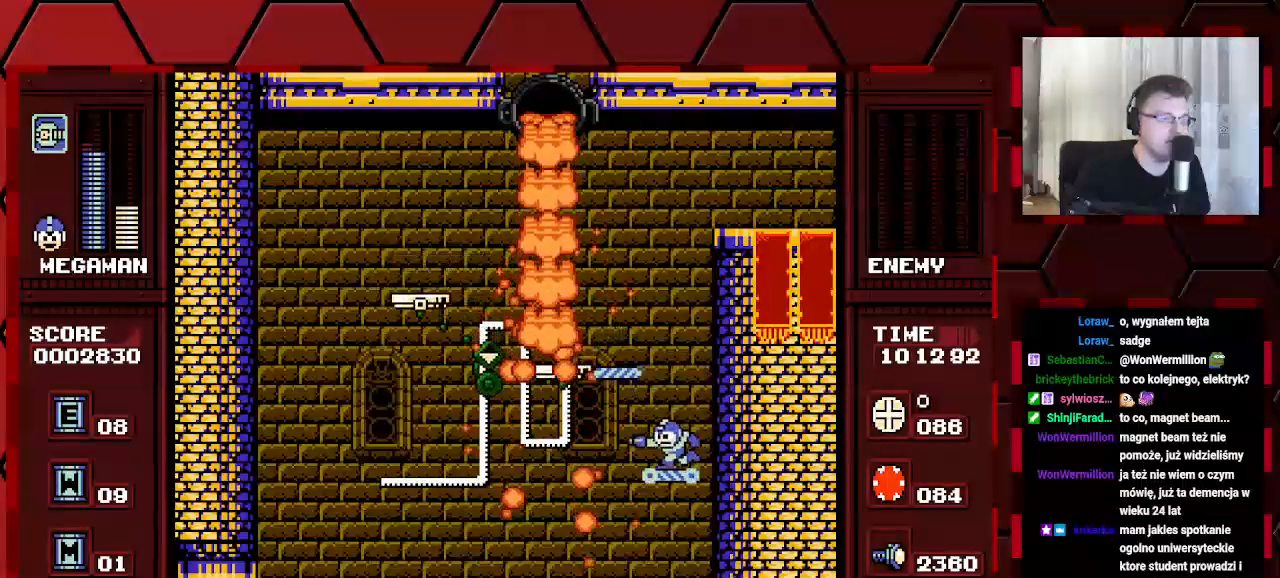
{"dt_ms": 500, "buttons": ["DPAD_LEFT"], "events": []}
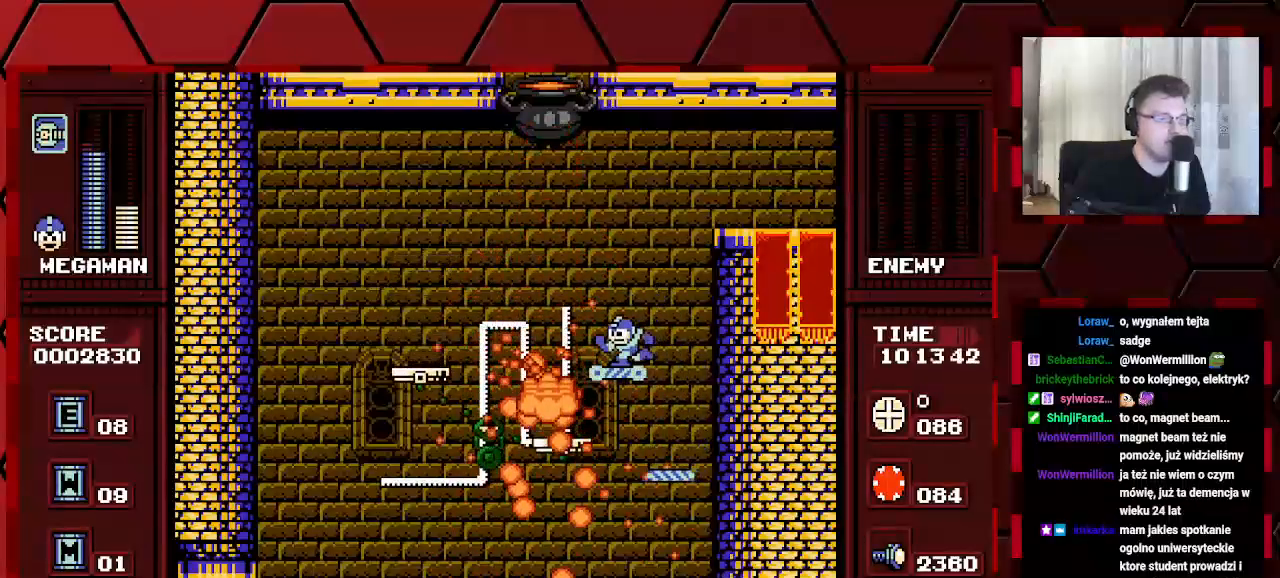
{"dt_ms": 500, "buttons": ["DPAD_RIGHT"], "events": [[33, "DPAD_RIGHT", "down"], [83, "DPAD_RIGHT", "up"], [383, "DPAD_LEFT", "up"], [383, "DPAD_RIGHT", "down"]]}
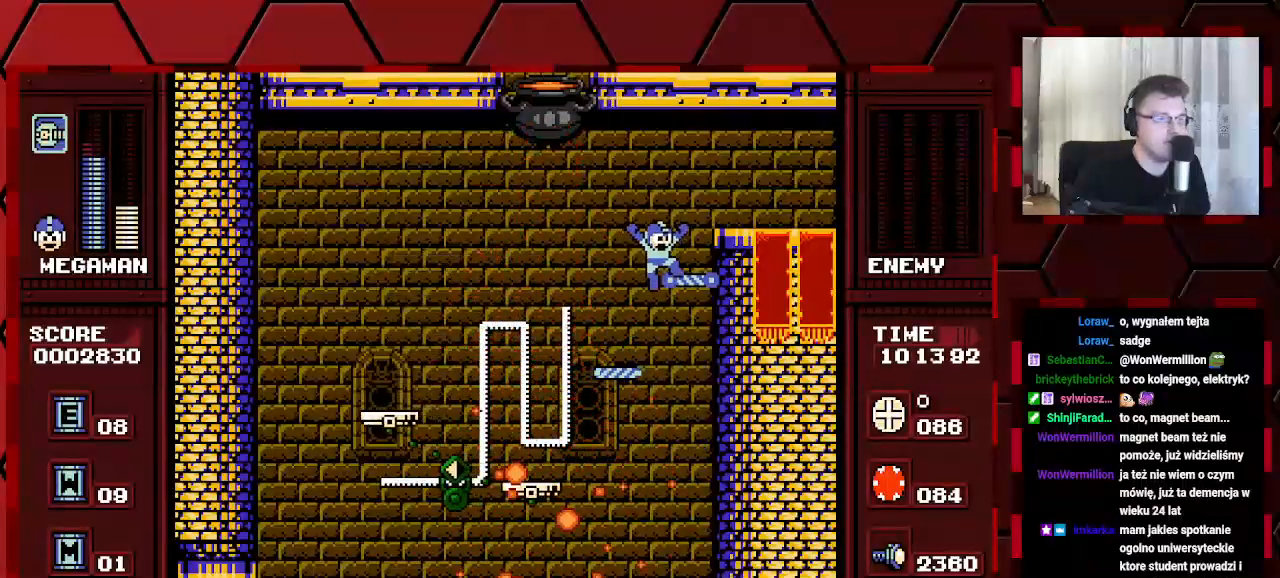
{"dt_ms": 500, "buttons": ["DPAD_RIGHT"], "events": []}
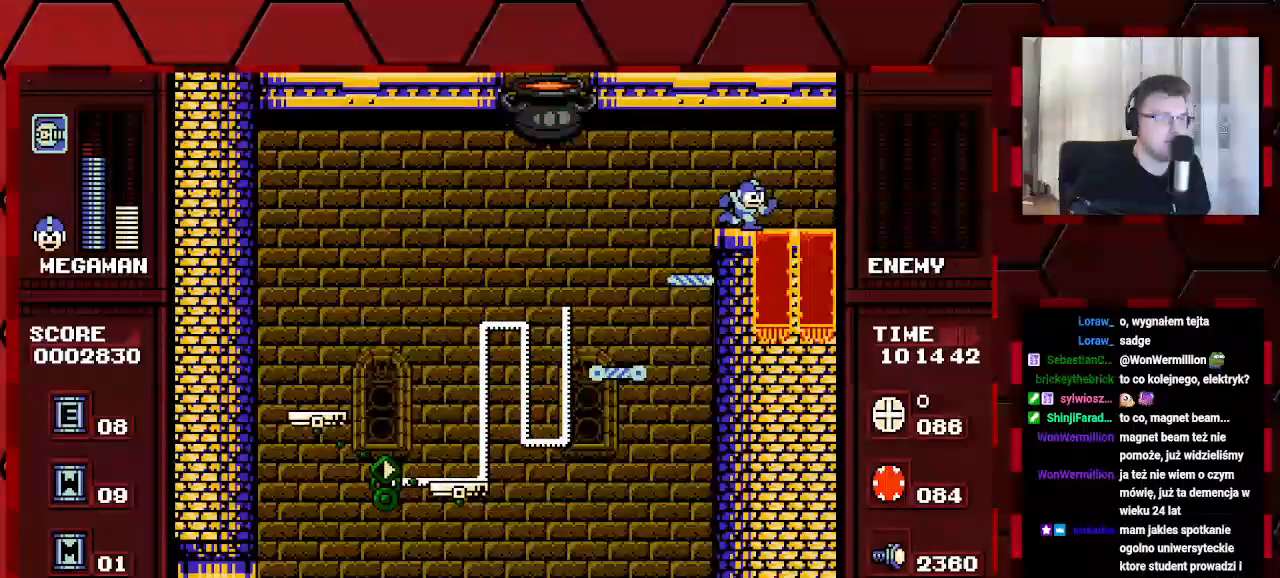
{"dt_ms": 500, "buttons": ["DPAD_RIGHT"], "events": []}
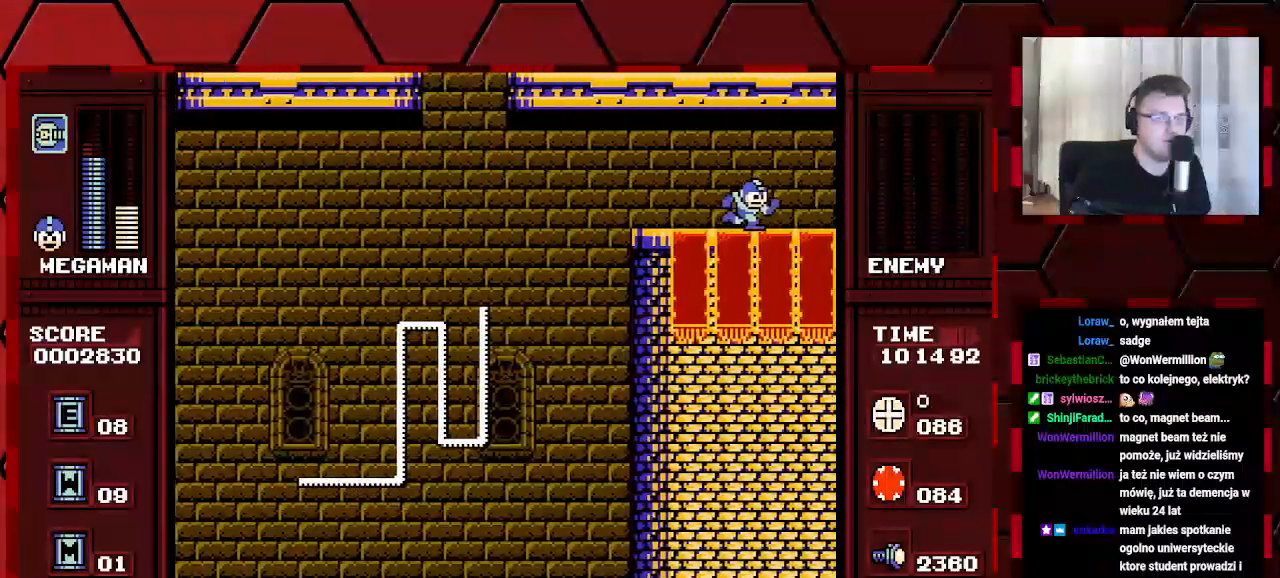
{"dt_ms": 500, "buttons": ["DPAD_RIGHT"], "events": [[50, "DPAD_RIGHT", "up"], [317, "DPAD_RIGHT", "down"]]}
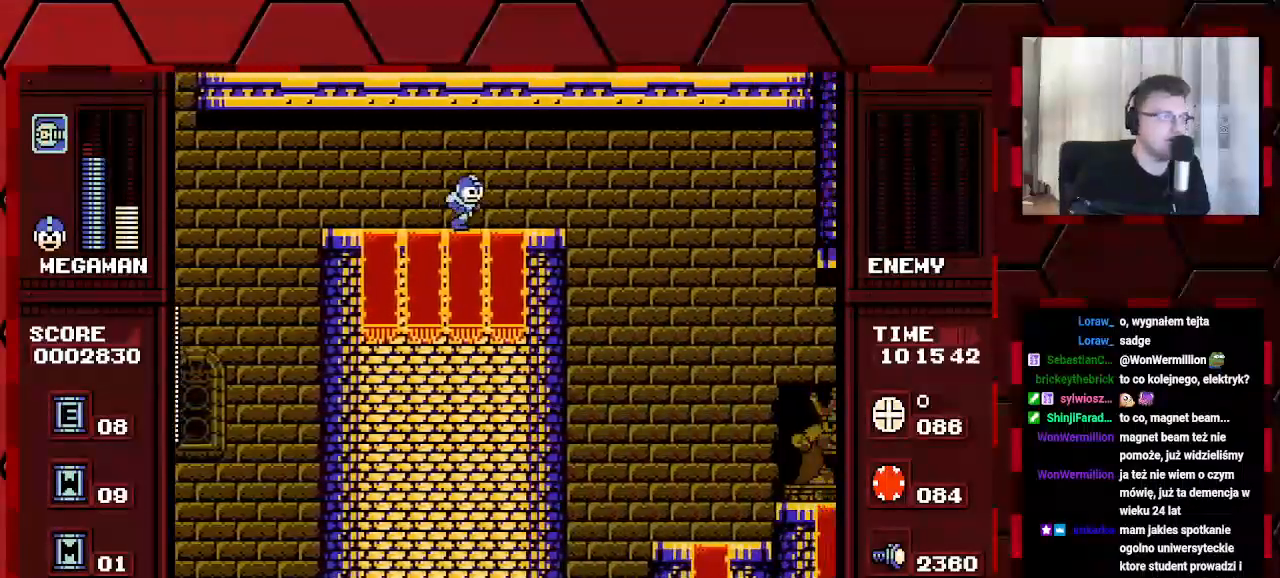
{"dt_ms": 500, "buttons": ["DPAD_RIGHT"], "events": []}
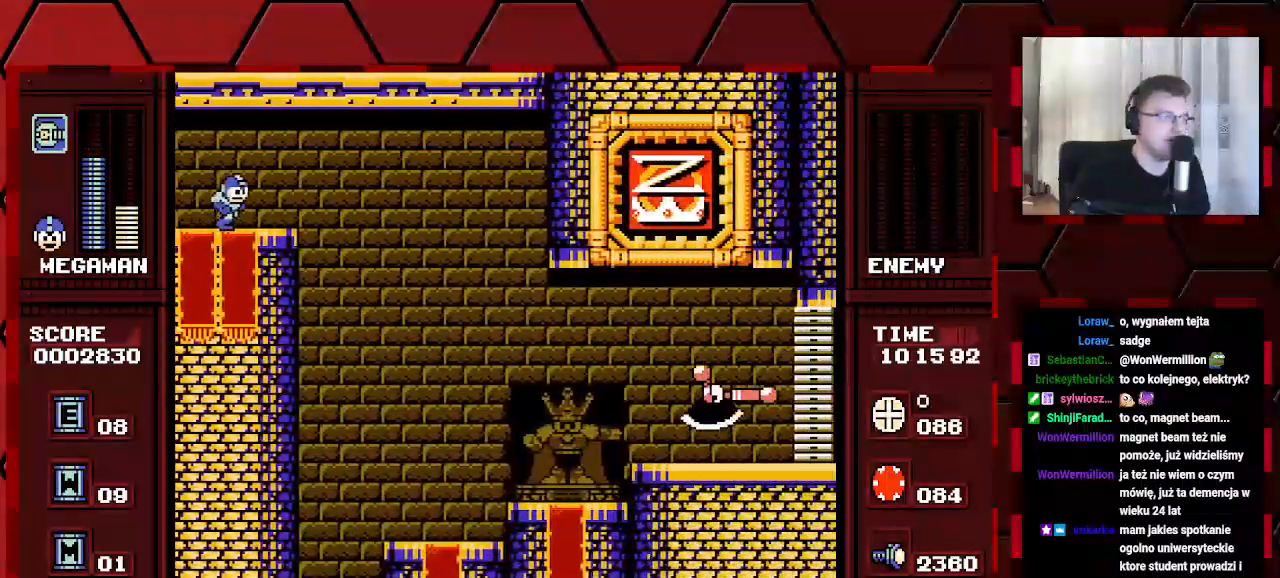
{"dt_ms": 500, "buttons": ["B", "L1", "R1", "DPAD_RIGHT"], "events": [[417, "L1", "down"], [450, "R1", "down"], [500, "B", "down"]]}
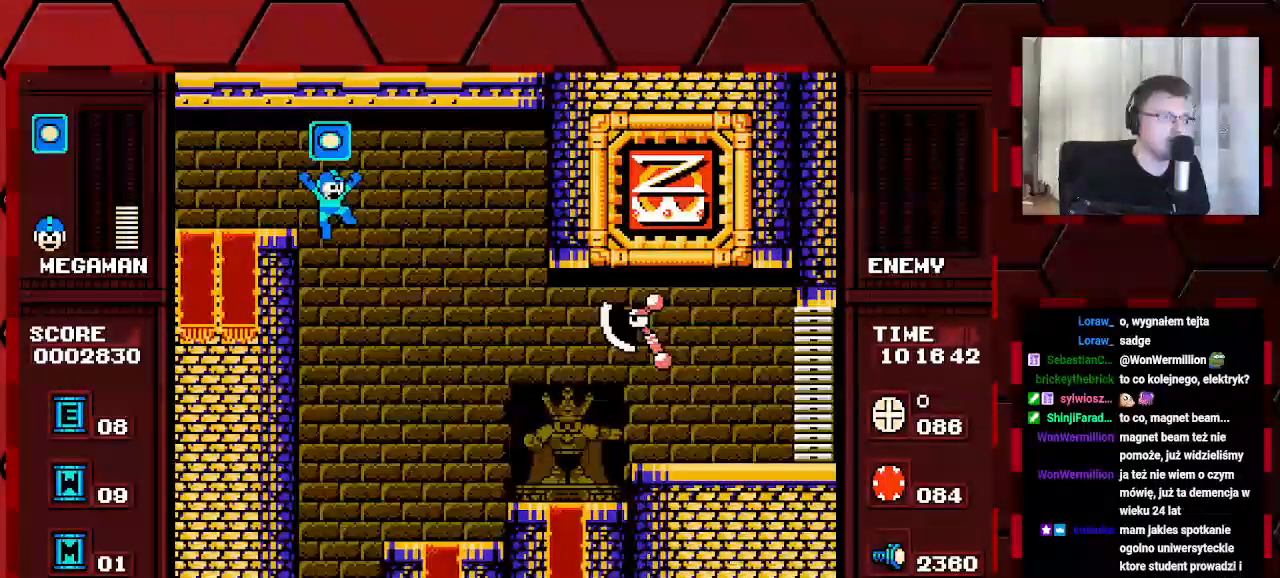
{"dt_ms": 1000, "buttons": []}
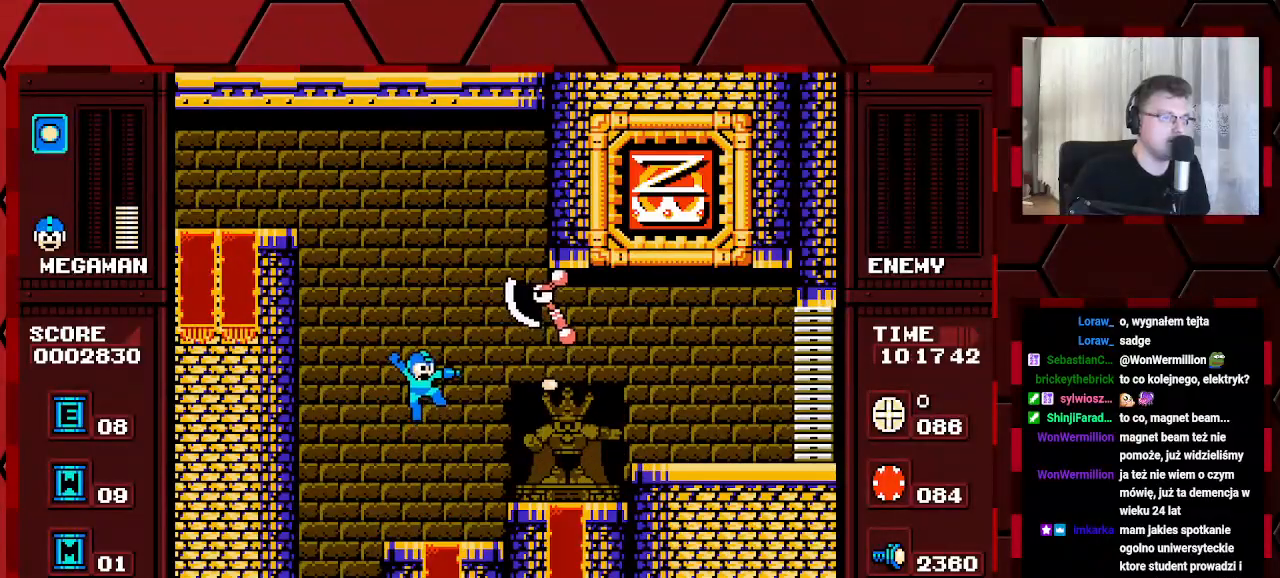
{"dt_ms": 500, "buttons": [], "events": []}
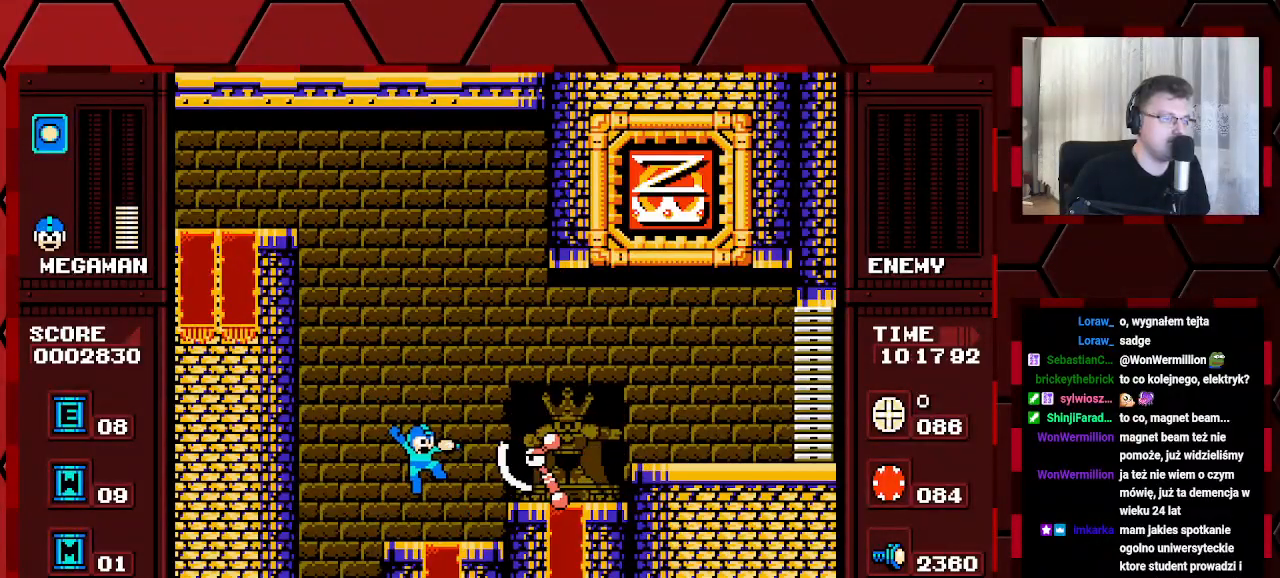
{"dt_ms": 500, "buttons": ["DPAD_RIGHT"], "events": [[217, "DPAD_LEFT", "down"], [400, "DPAD_LEFT", "up"], [450, "DPAD_RIGHT", "down"]]}
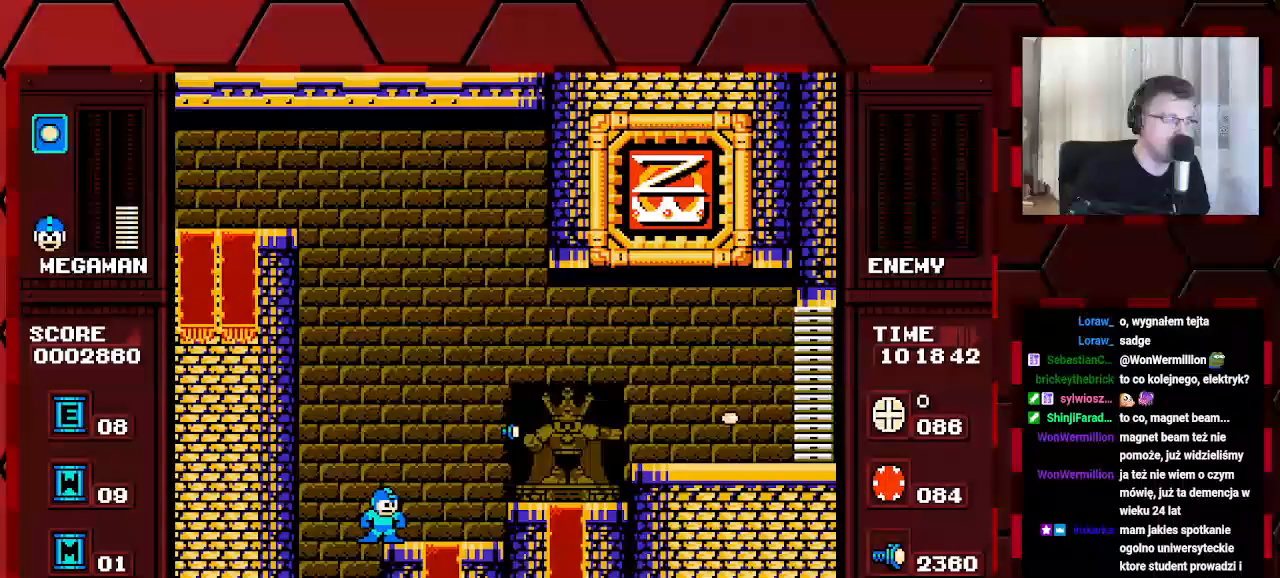
{"dt_ms": 500, "buttons": ["DPAD_RIGHT"], "events": []}
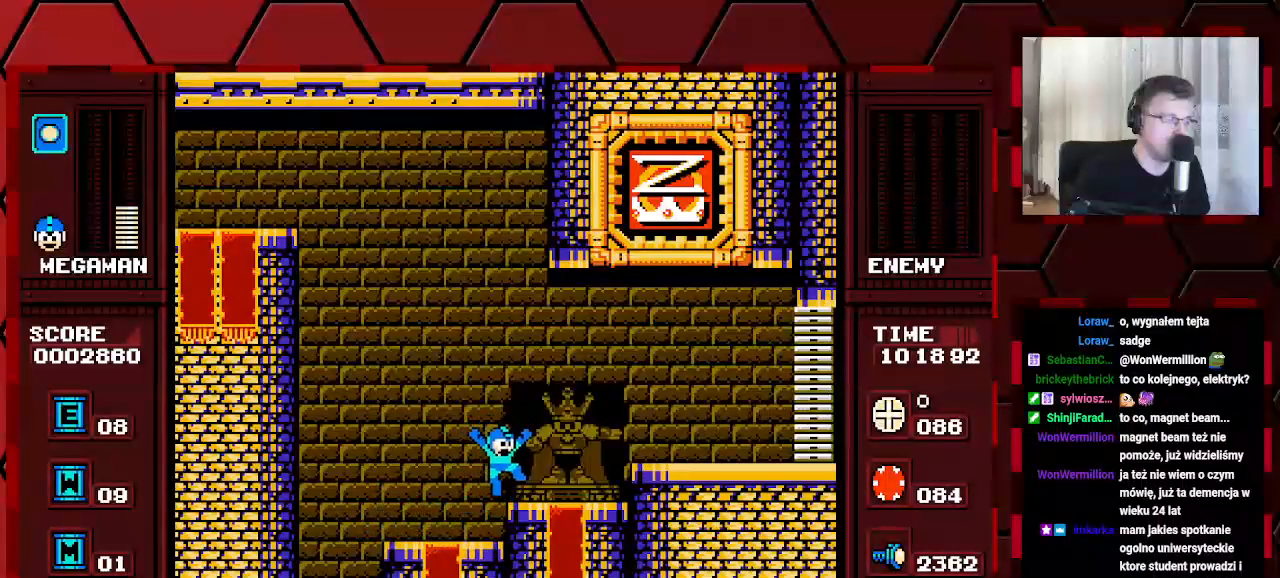
{"dt_ms": 500, "buttons": ["DPAD_RIGHT"], "events": []}
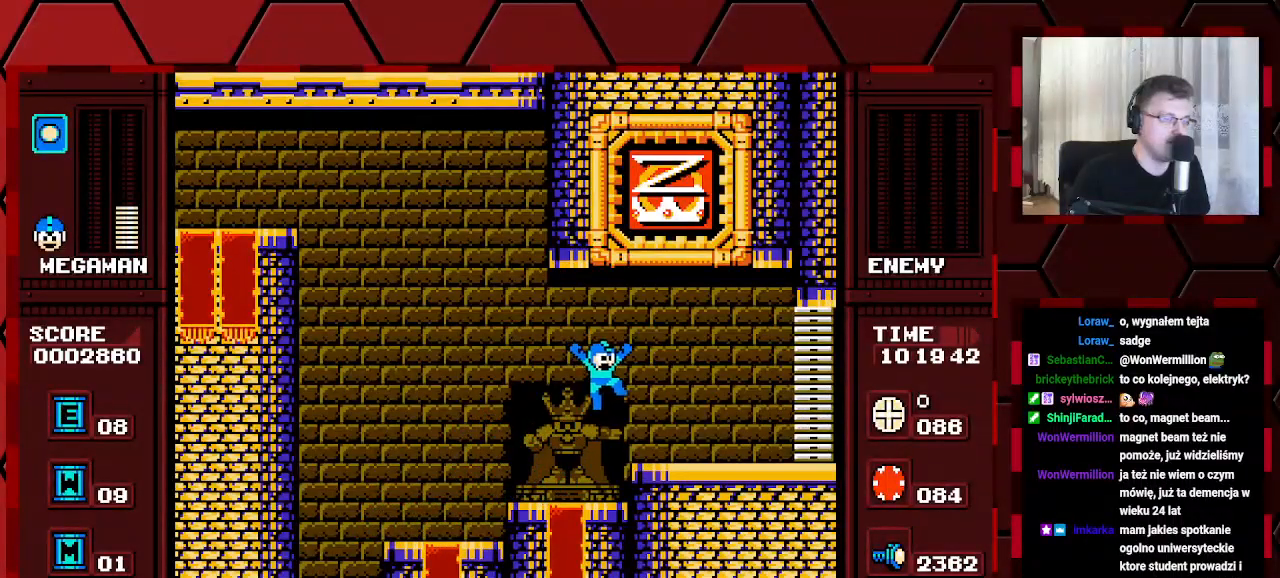
{"dt_ms": 500, "buttons": ["R1", "DPAD_RIGHT"], "events": [[50, "R1", "down"], [183, "R1", "up"], [283, "R1", "down"], [383, "R1", "up"], [483, "R1", "down"]]}